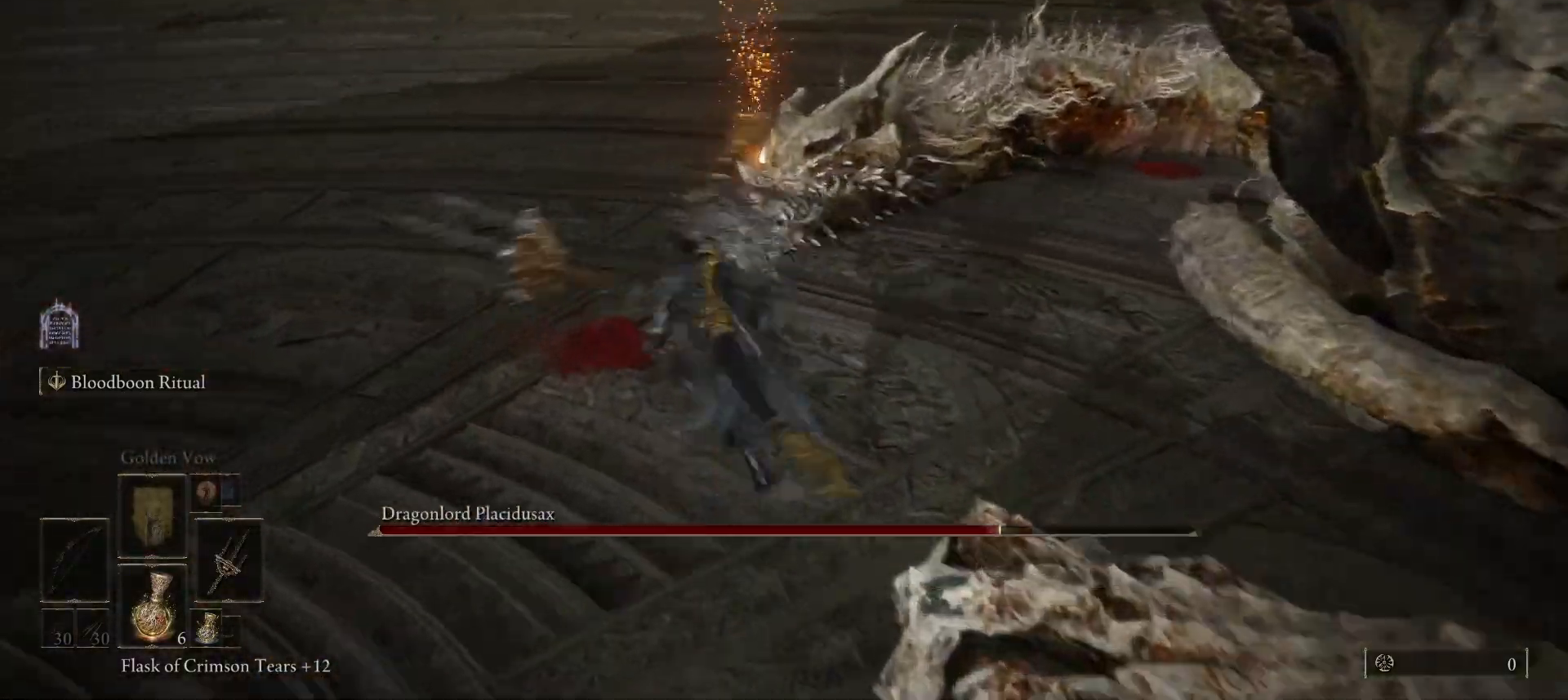
Gameplay with keyboard and mouse; each line is a JSON object with the keys and mouse buttons held at the frame after it. "events" lists presses ("down") and releases ("up") of "1", "2", "3", "4", "5", "a", "alt", "b", "c", "ctrl", "d", "e", "f", "g", "q", "r", "s", "shift", "space", "t", "tab", "tilde", "v", "w", "x", "z", "mouse_left", "mouse_wheel", "mouse_right", "mouse_mb4" and "mouse_mb5" between this image and that frame as [ms after this image, input, new state], when the widget could be followed in between. "mouse_left", "mouse_wheel", "mouse_right", "mouse_mb4", "mouse_mb5" = the "left", "wheel", "right", "mb4", "mb5" buttons of the "mouse" list. No other keys are recorded. "wheel" means that the mouse wheel is clicked or scrolled. Mouse movement is not recorded.
{"keys": ["a", "space", "w"], "mouse": [], "events": []}
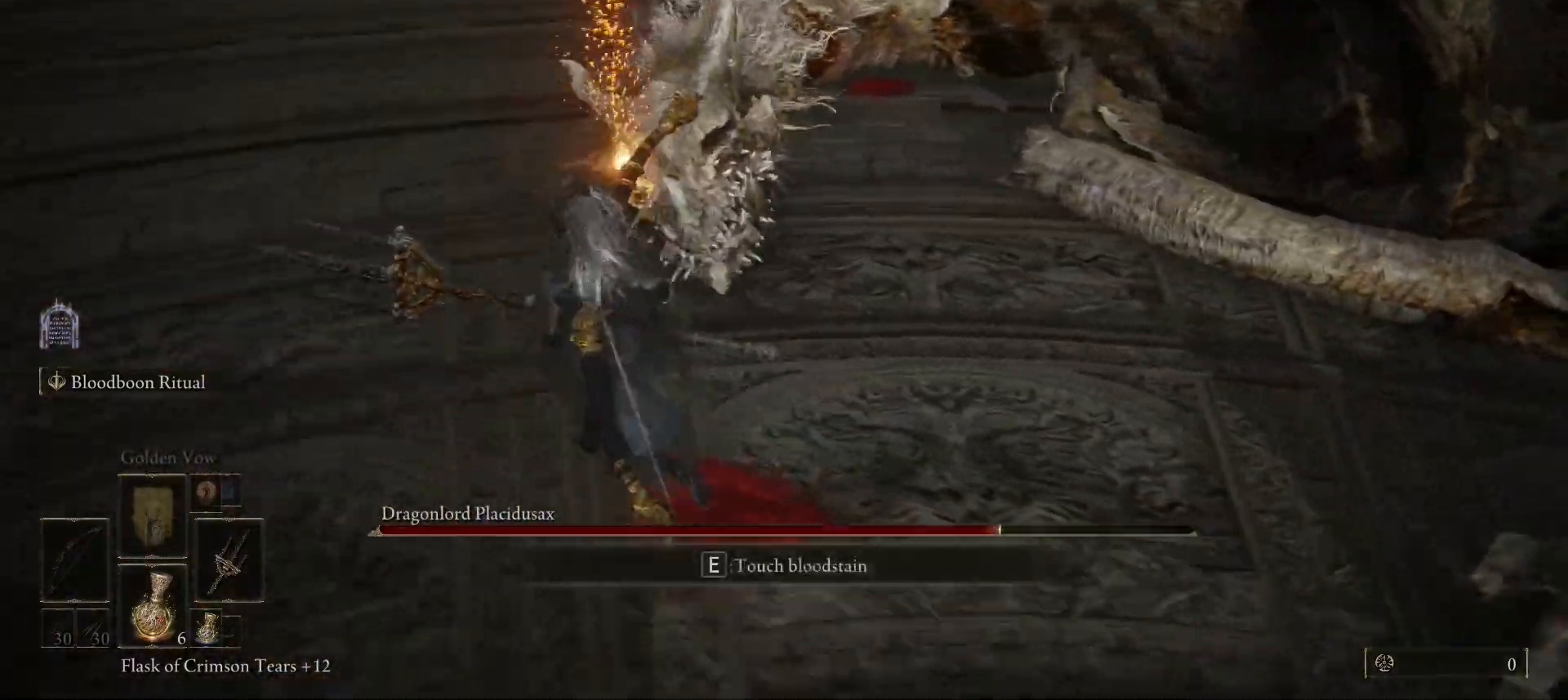
{"keys": ["w"], "mouse": [], "events": [[200, "space", "up"], [267, "a", "up"]]}
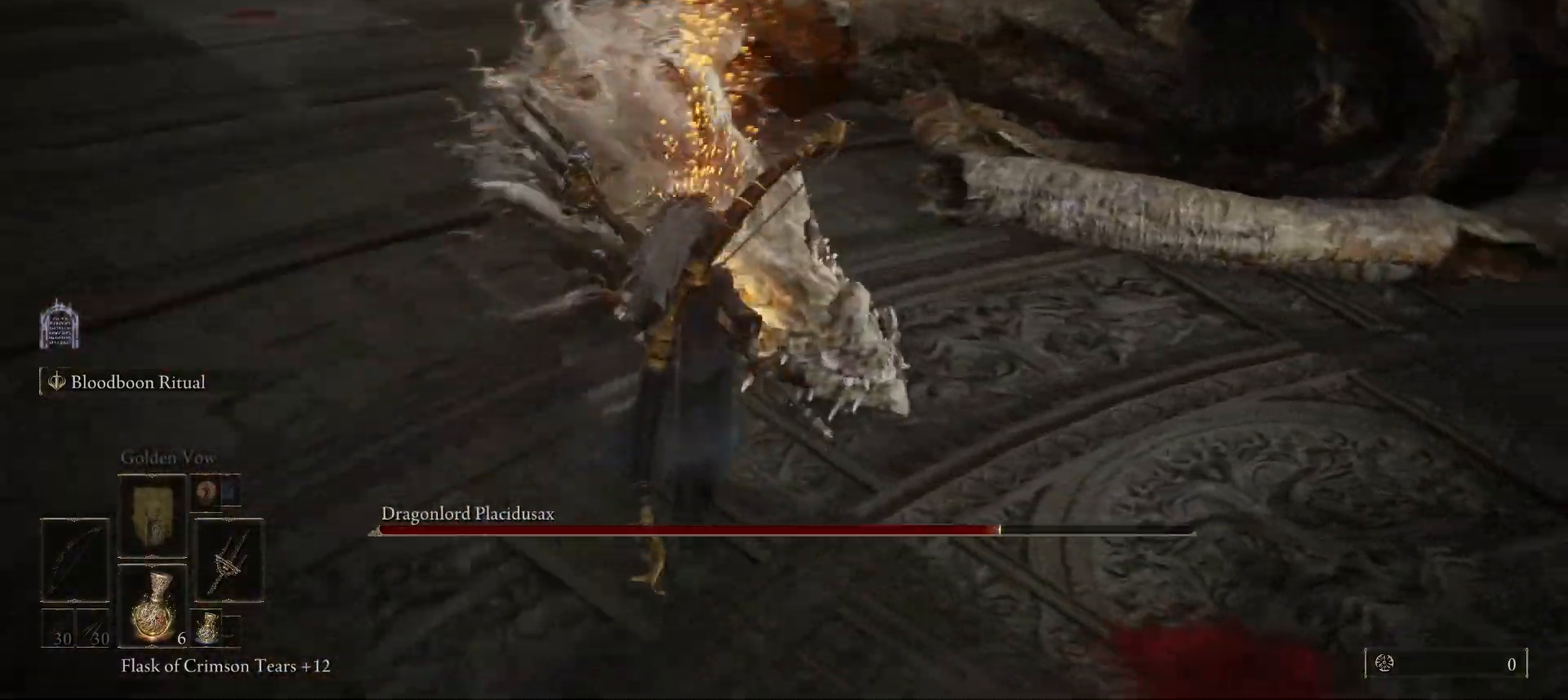
{"keys": ["w"], "mouse": [], "events": [[167, "mouse_left", "down"], [267, "mouse_left", "up"], [367, "d", "down"], [467, "d", "up"]]}
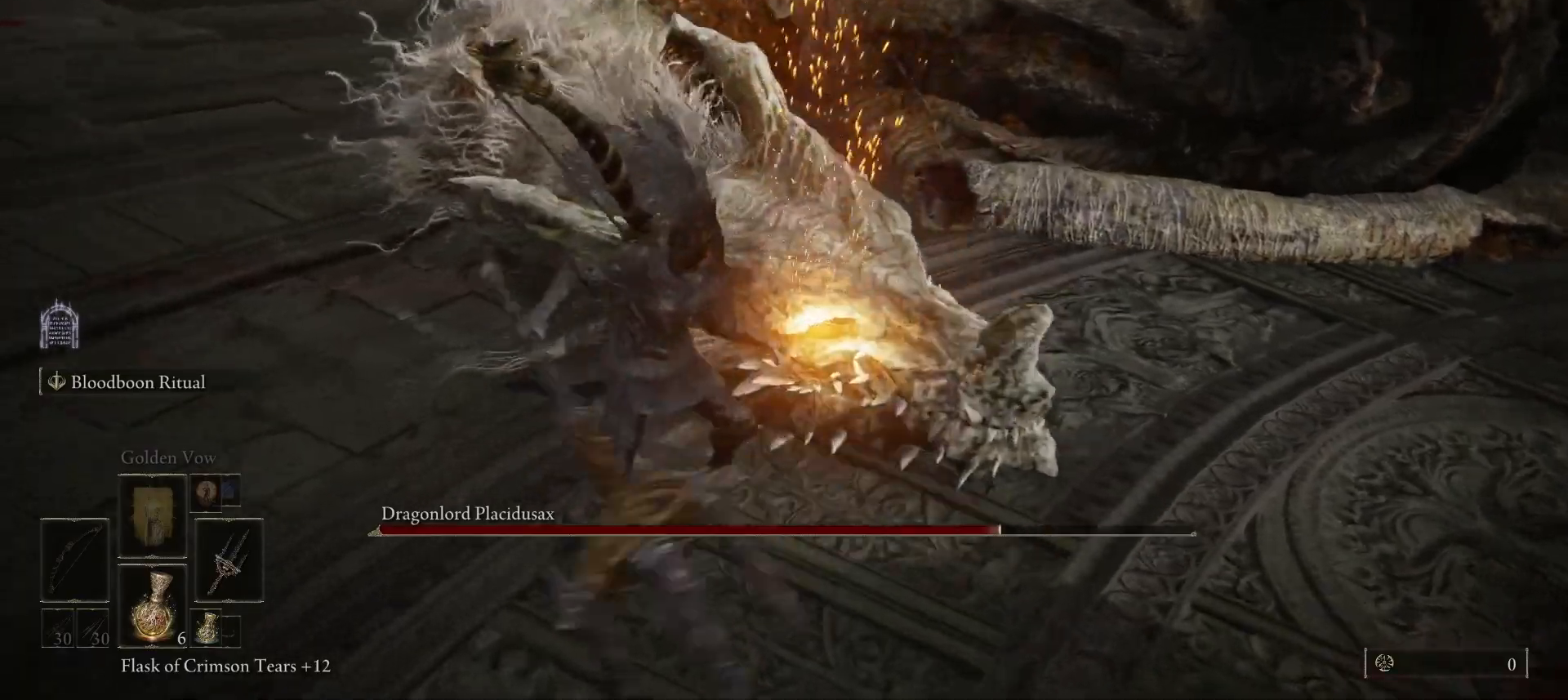
{"keys": [], "mouse": [], "events": [[233, "w", "up"]]}
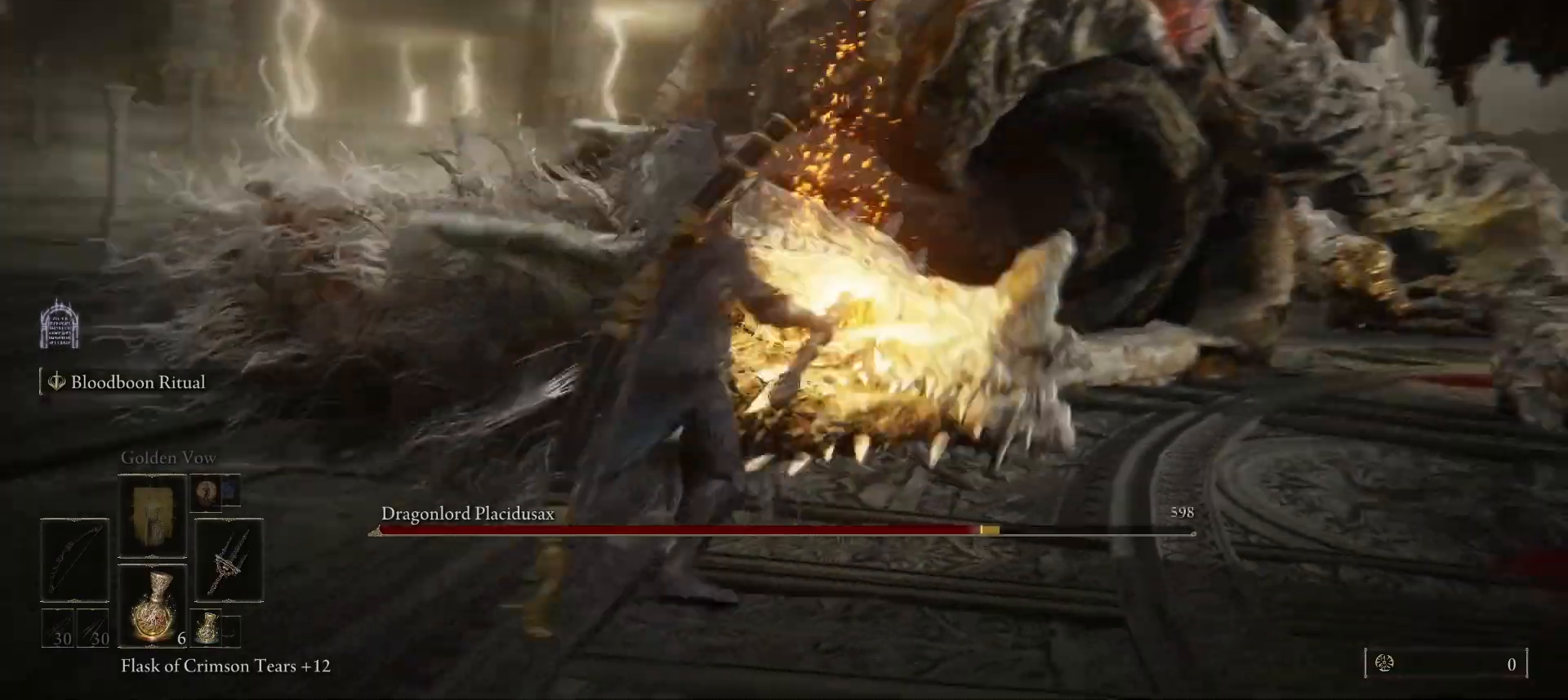
{"keys": [], "mouse": ["left"], "events": [[500, "mouse_left", "down"]]}
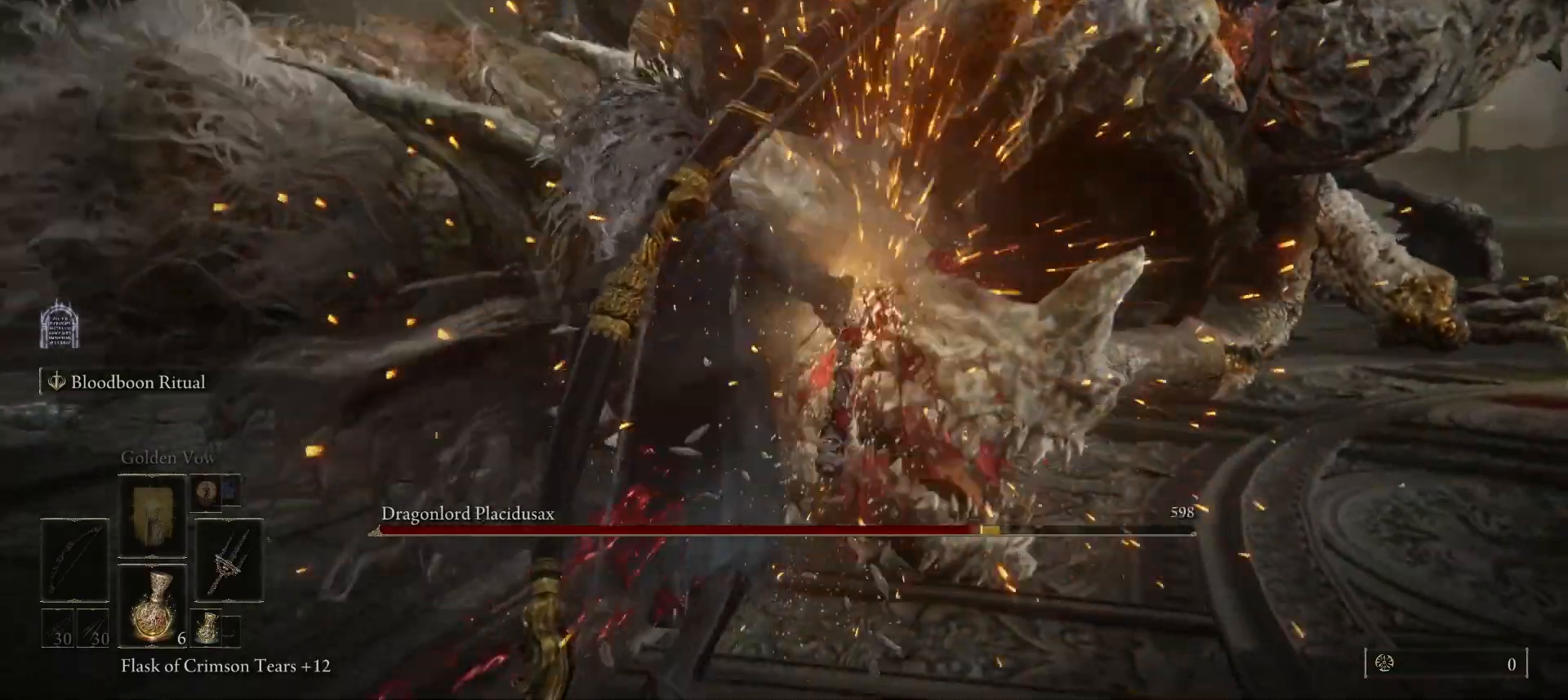
{"keys": [], "mouse": [], "events": [[267, "ctrl", "down"], [267, "mouse_left", "up"], [300, "c", "down"], [467, "c", "up"], [467, "ctrl", "up"]]}
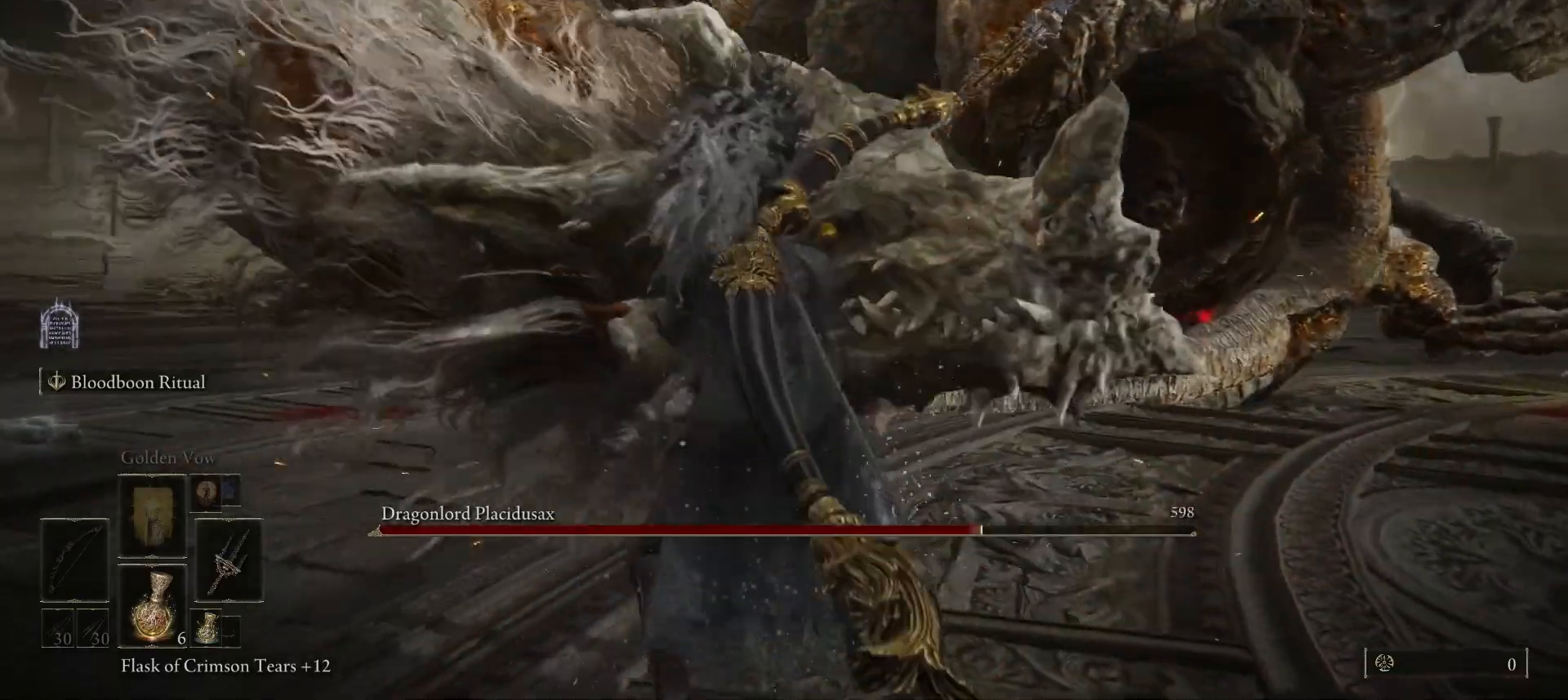
{"keys": [], "mouse": [], "events": []}
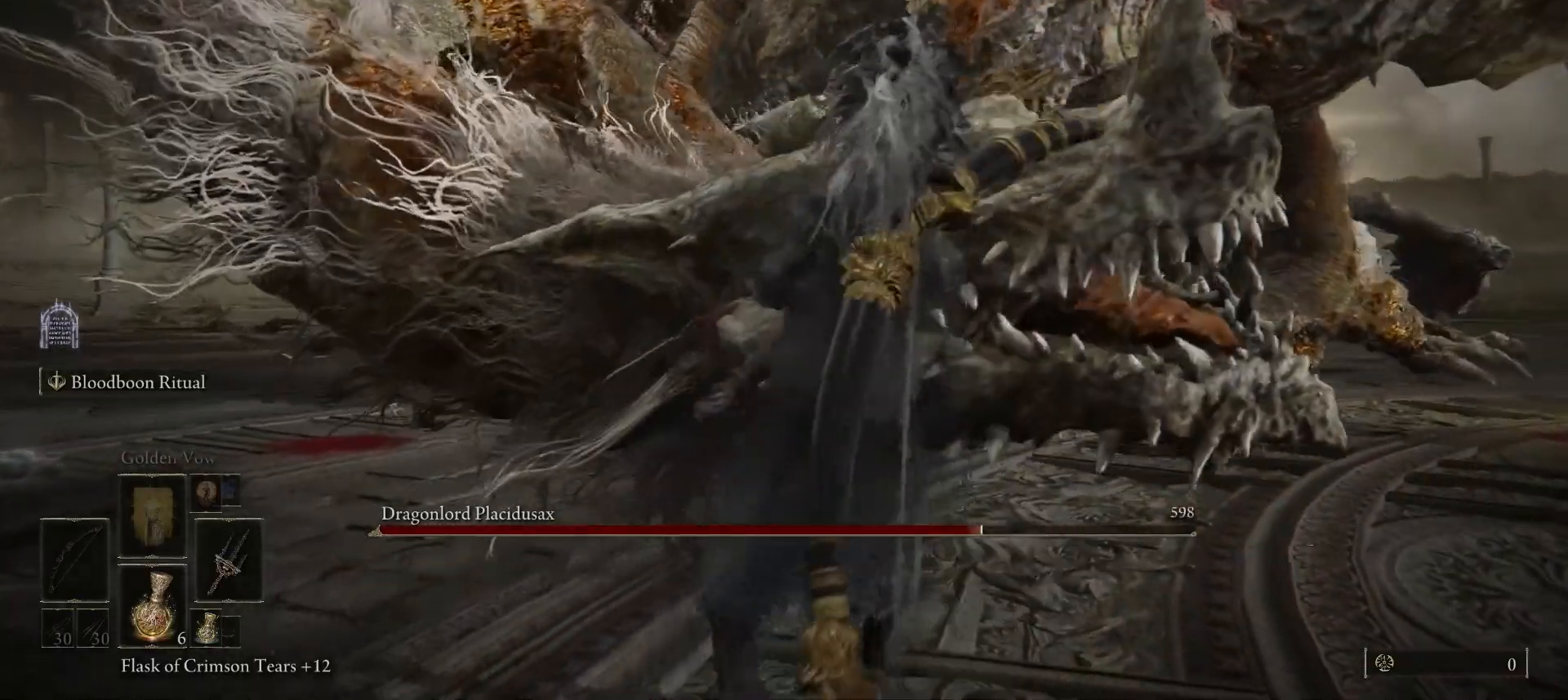
{"keys": [], "mouse": [], "events": []}
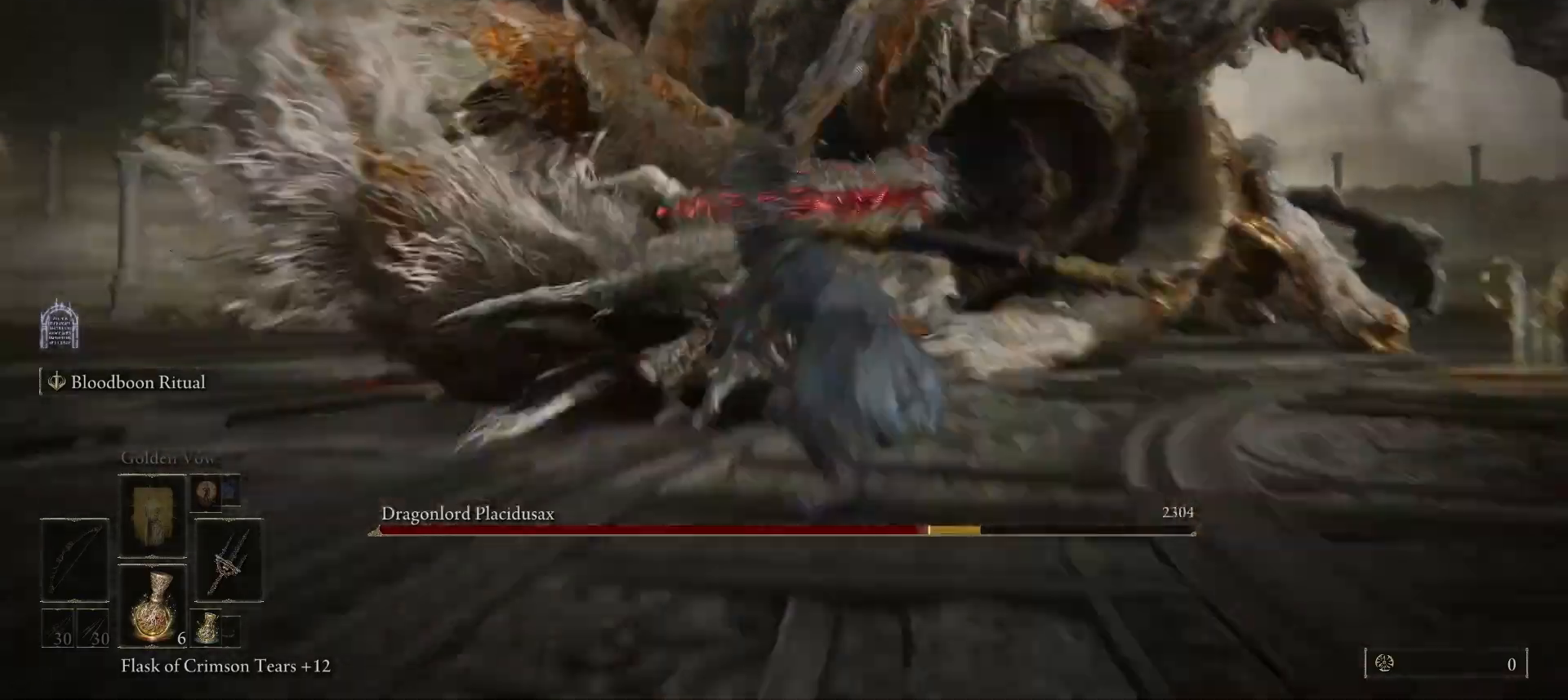
{"keys": ["alt"], "mouse": [], "events": [[500, "alt", "down"]]}
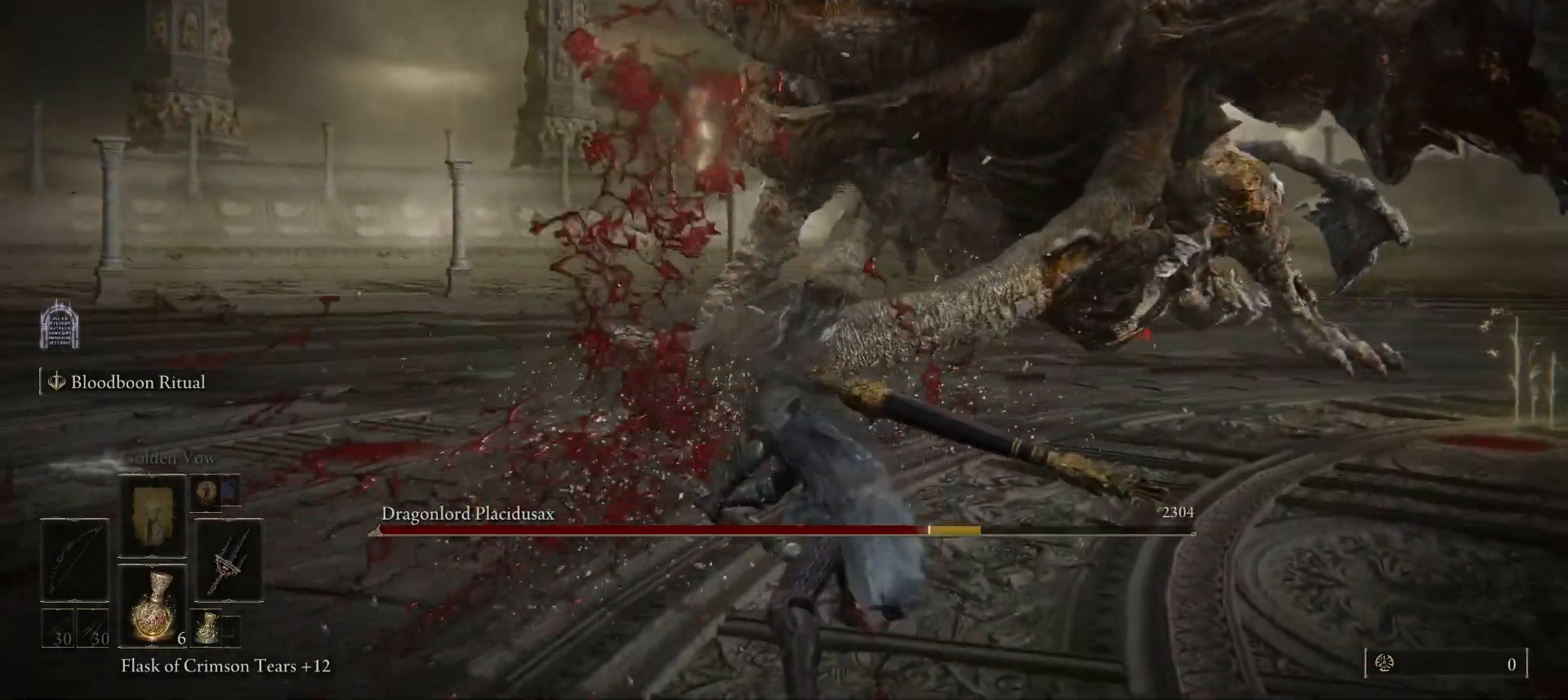
{"keys": [], "mouse": [], "events": [[33, "tab", "down"], [133, "tab", "up"], [433, "tab", "down"], [467, "tab", "up"], [500, "alt", "up"]]}
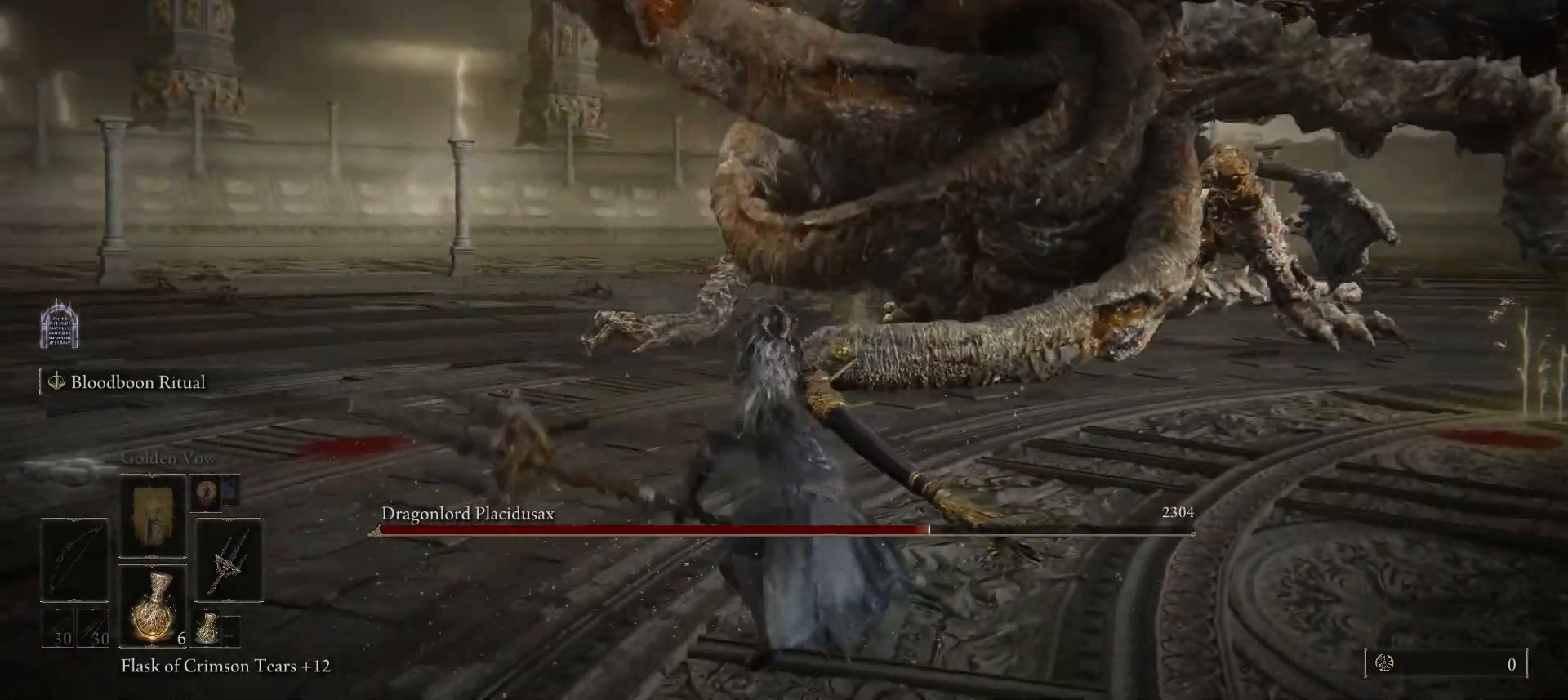
{"keys": [], "mouse": [], "events": []}
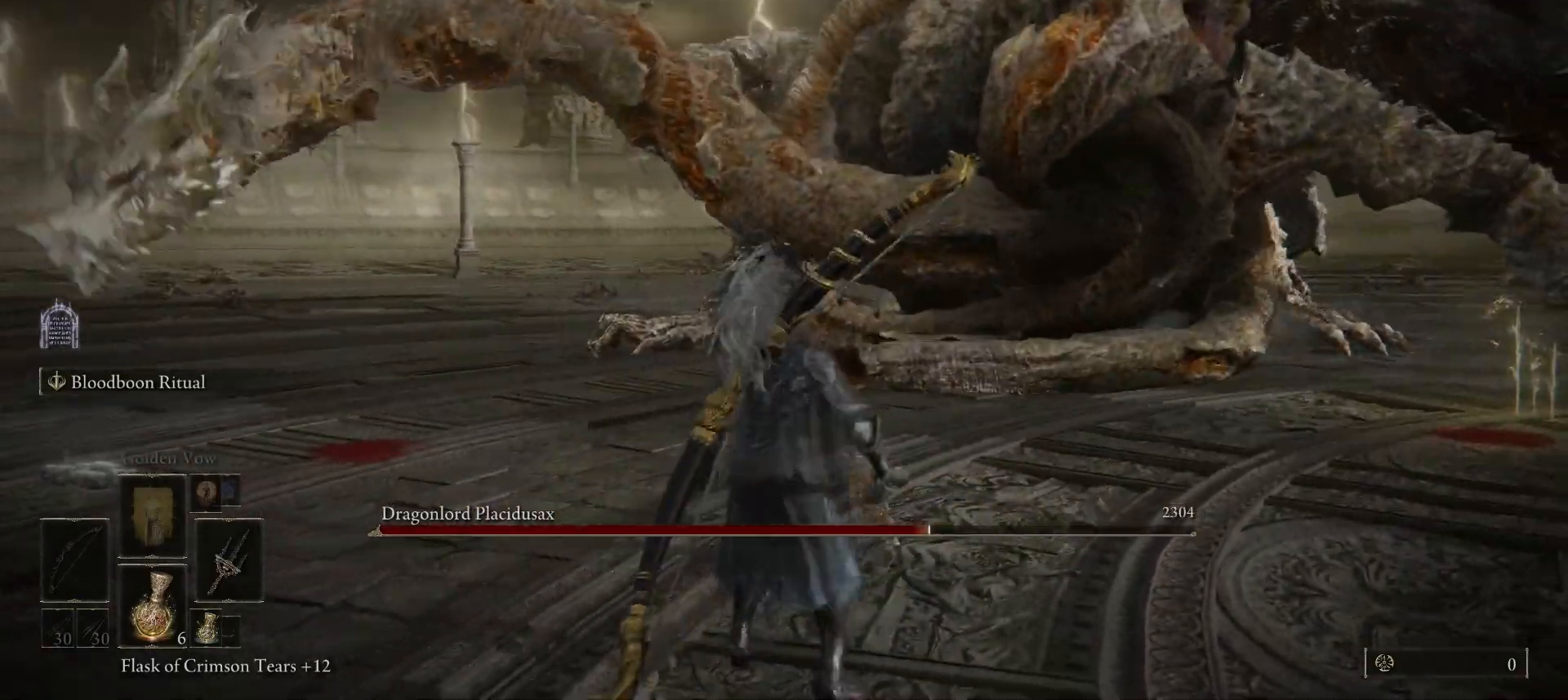
{"keys": [], "mouse": [], "events": []}
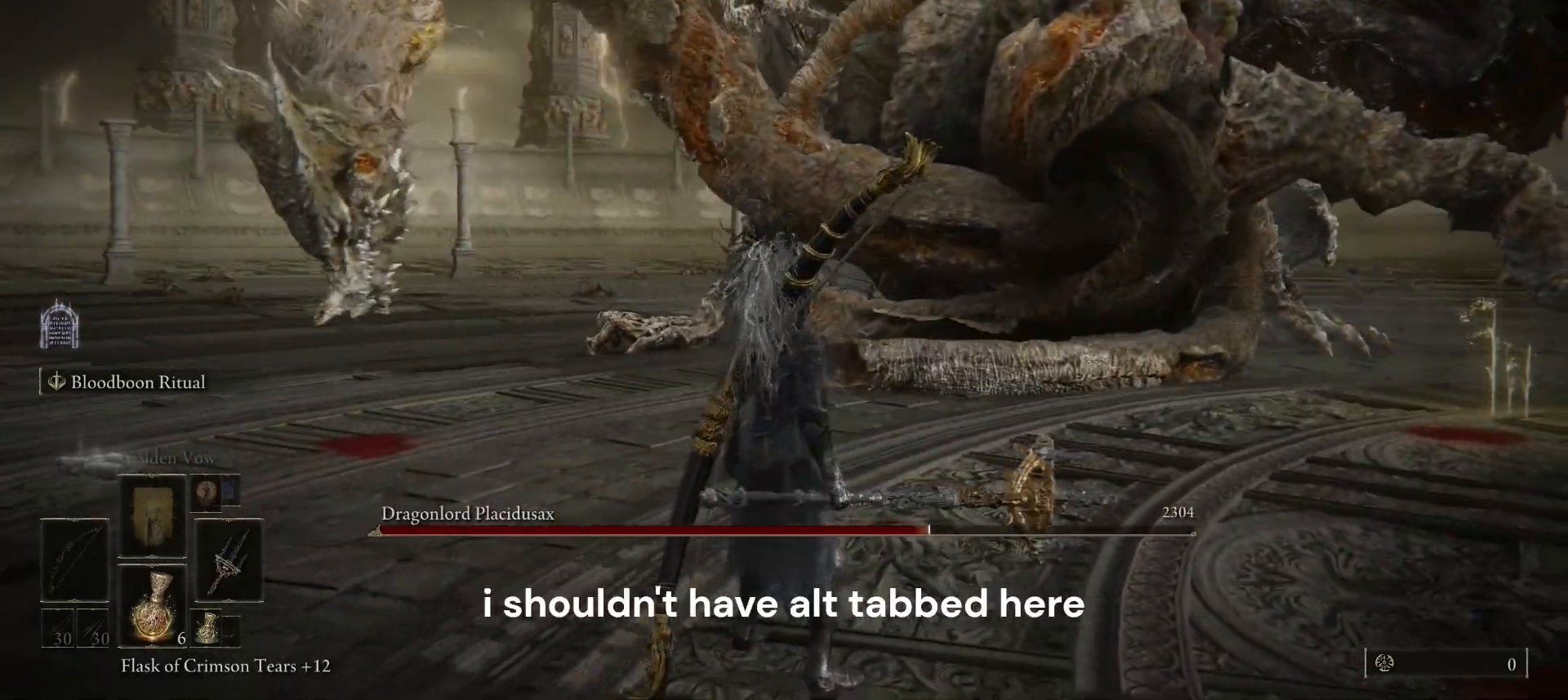
{"keys": [], "mouse": [], "events": [[200, "alt", "down"], [233, "tab", "down"], [267, "alt", "up"], [267, "tab", "up"]]}
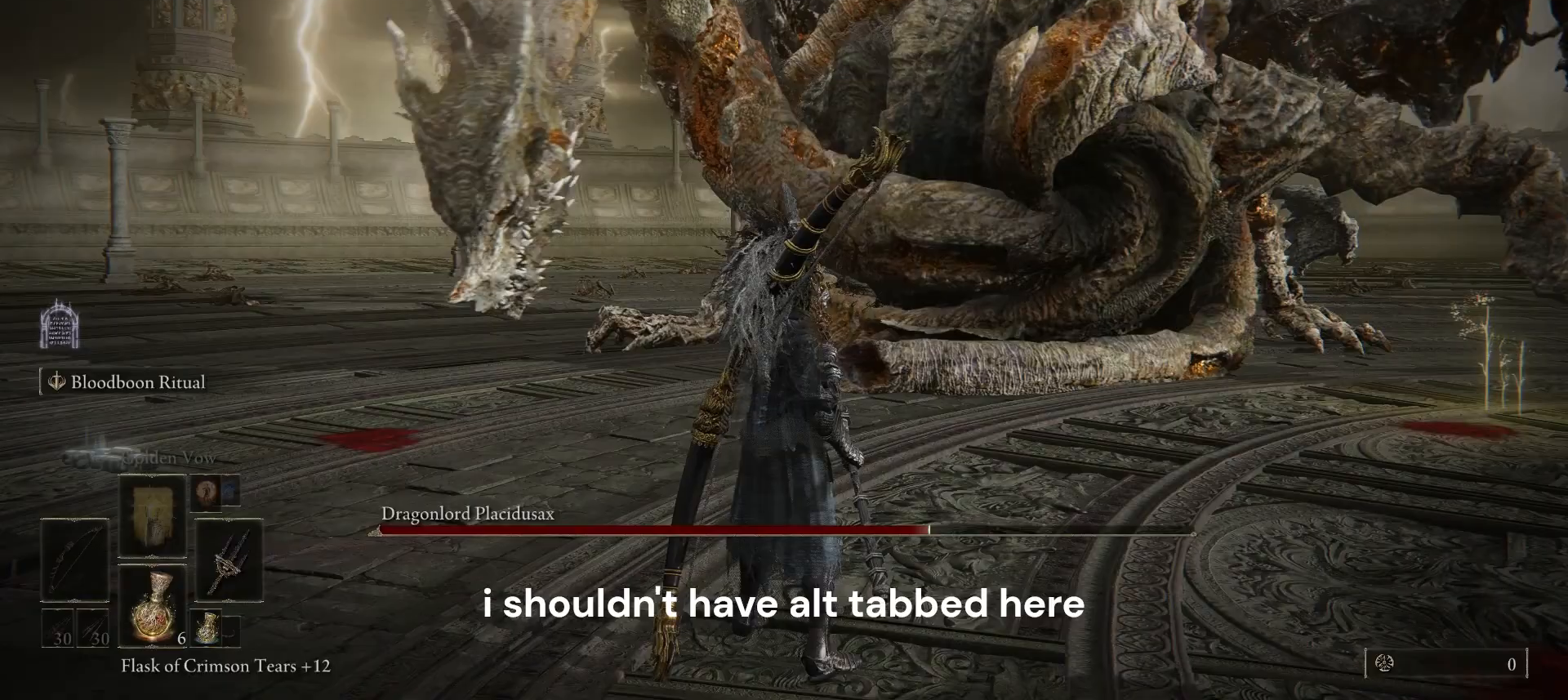
{"keys": [], "mouse": [], "events": [[400, "alt", "down"], [433, "tab", "down"], [500, "alt", "up"], [500, "tab", "up"]]}
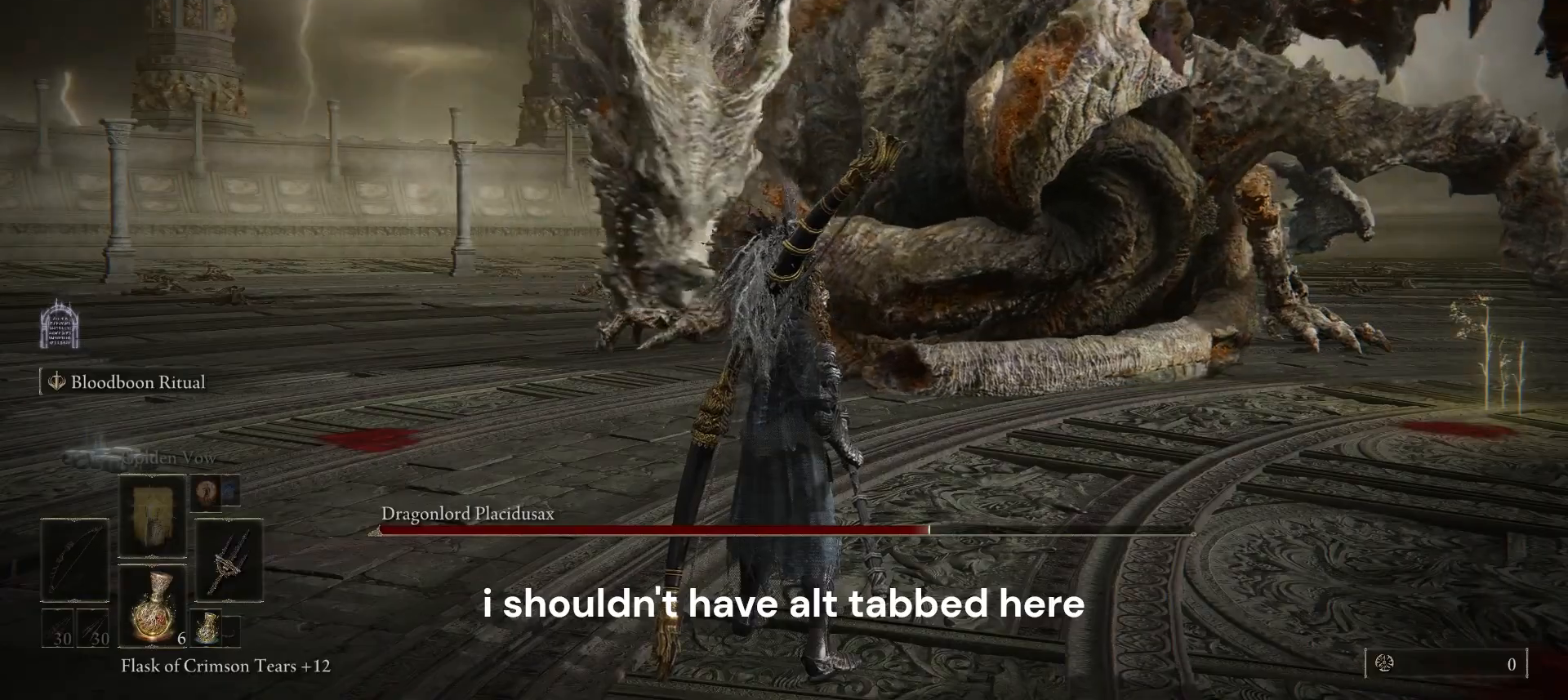
{"keys": [], "mouse": [], "events": [[100, "space", "down"], [167, "space", "up"], [267, "space", "down"], [333, "space", "up"], [367, "s", "down"], [367, "t", "down"], [400, "s", "up"], [500, "t", "up"]]}
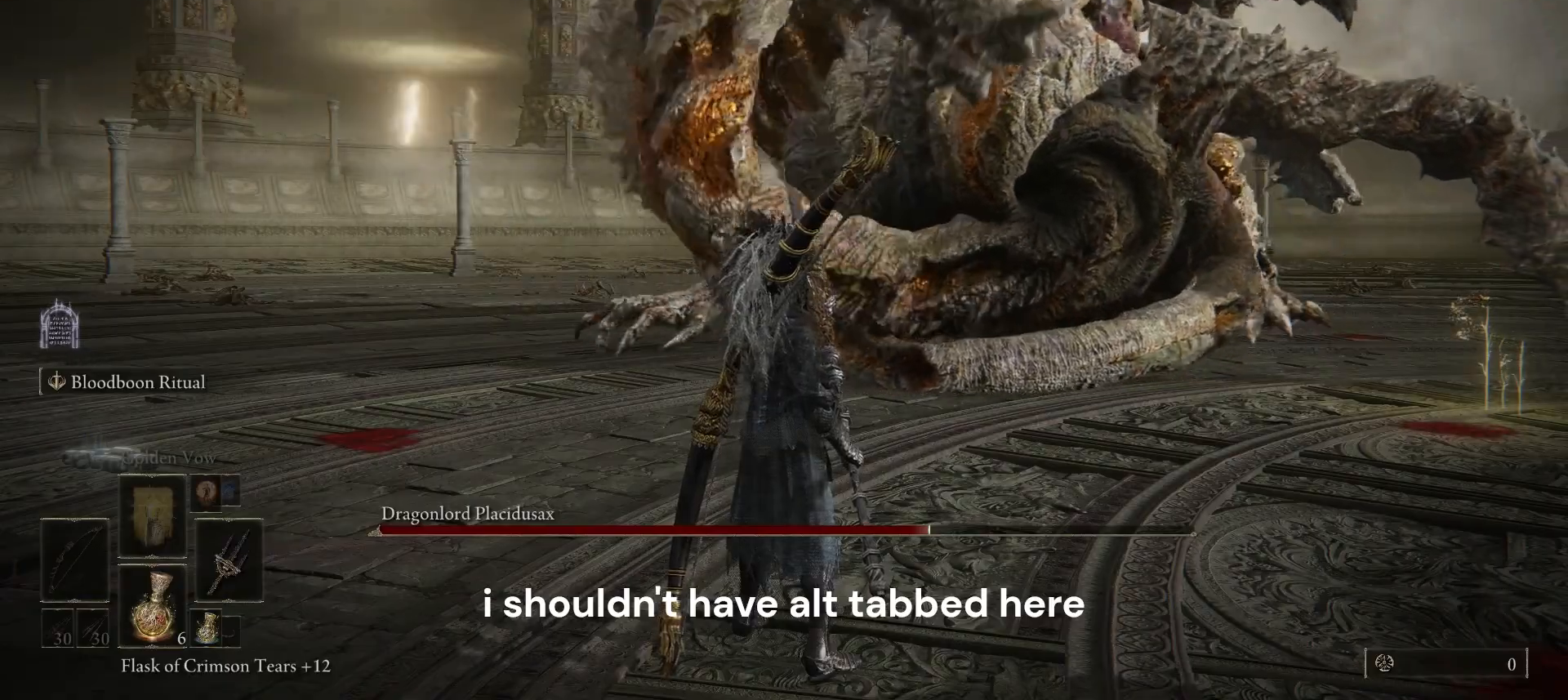
{"keys": [], "mouse": [], "events": [[367, "alt", "down"], [367, "tab", "down"], [467, "alt", "up"], [467, "tab", "up"]]}
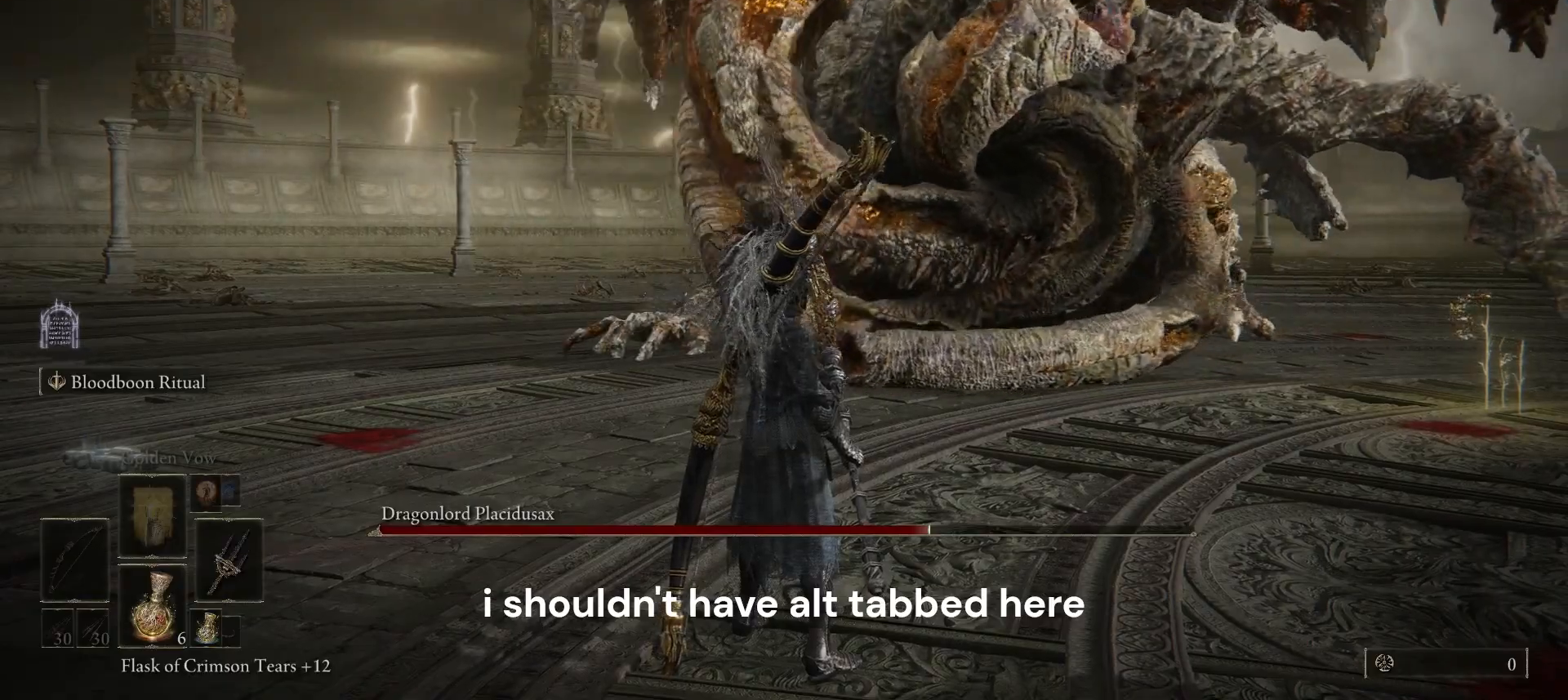
{"keys": ["w"], "mouse": [], "events": [[267, "d", "down"], [267, "w", "down"], [500, "d", "up"]]}
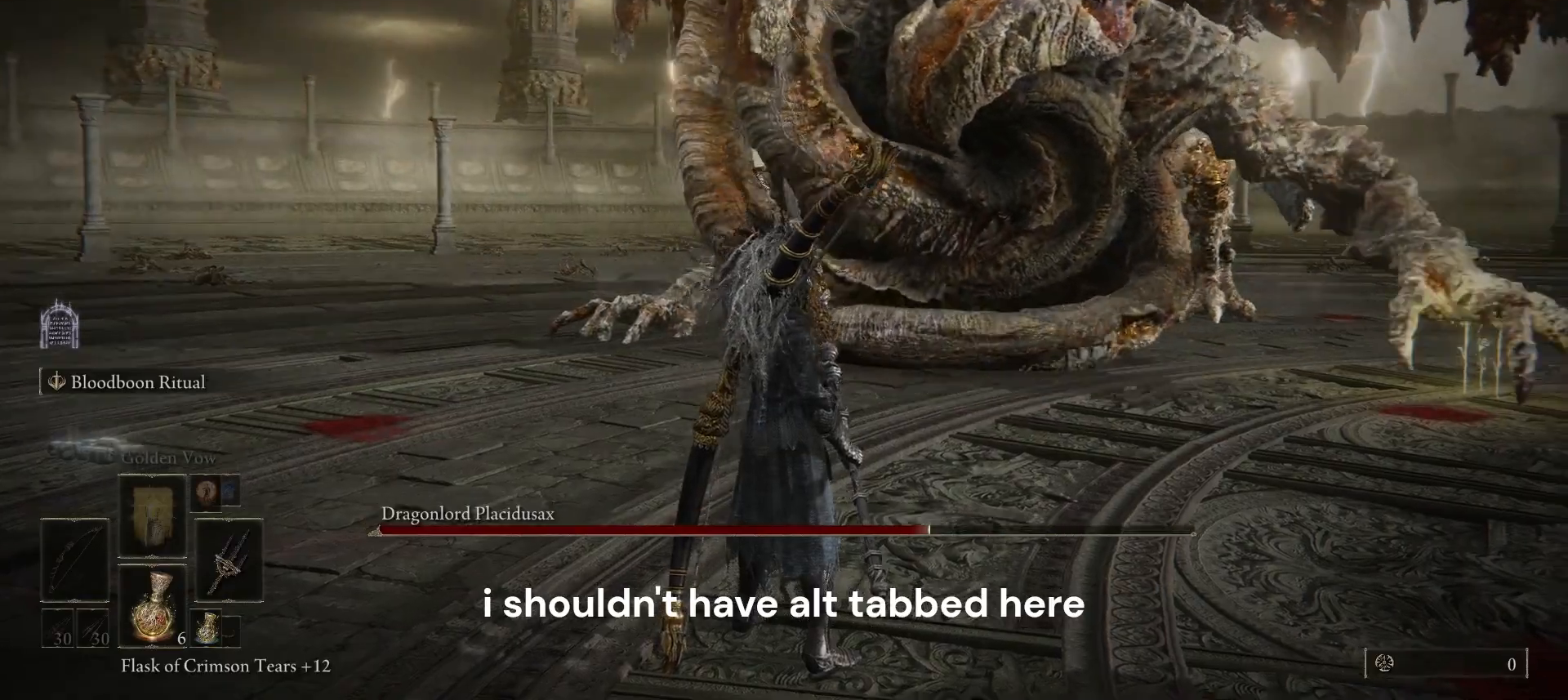
{"keys": ["w"], "mouse": [], "events": [[133, "w", "up"], [233, "w", "down"]]}
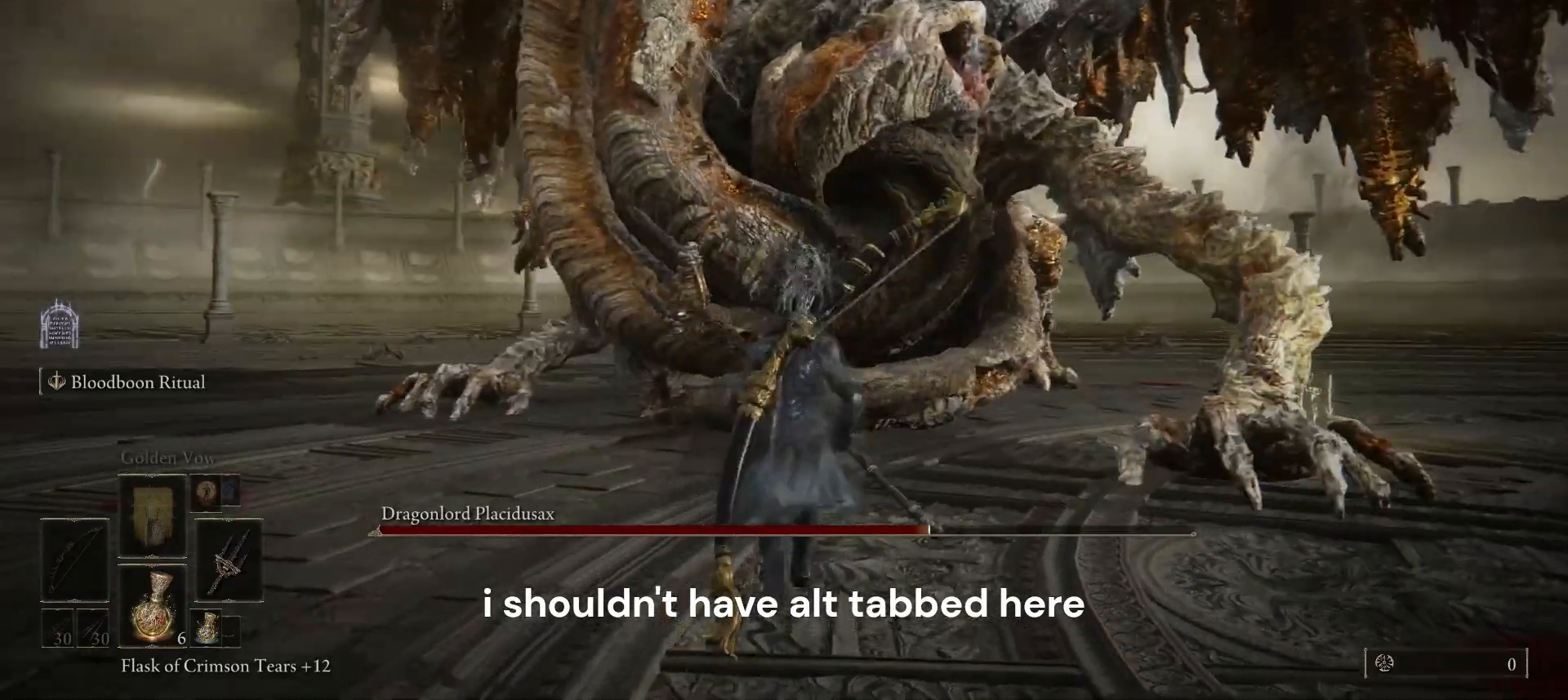
{"keys": ["space", "w"], "mouse": [], "events": [[33, "space", "down"]]}
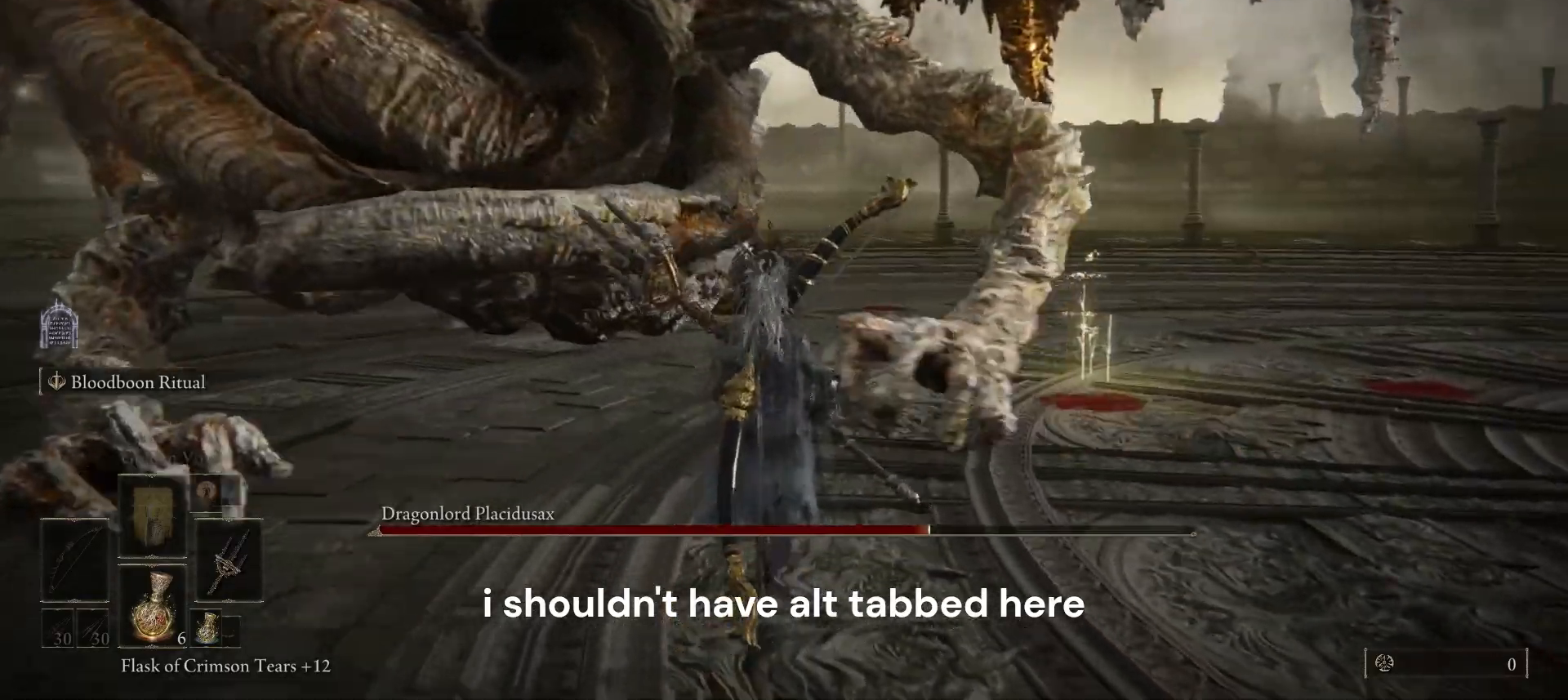
{"keys": ["space", "w"], "mouse": [], "events": []}
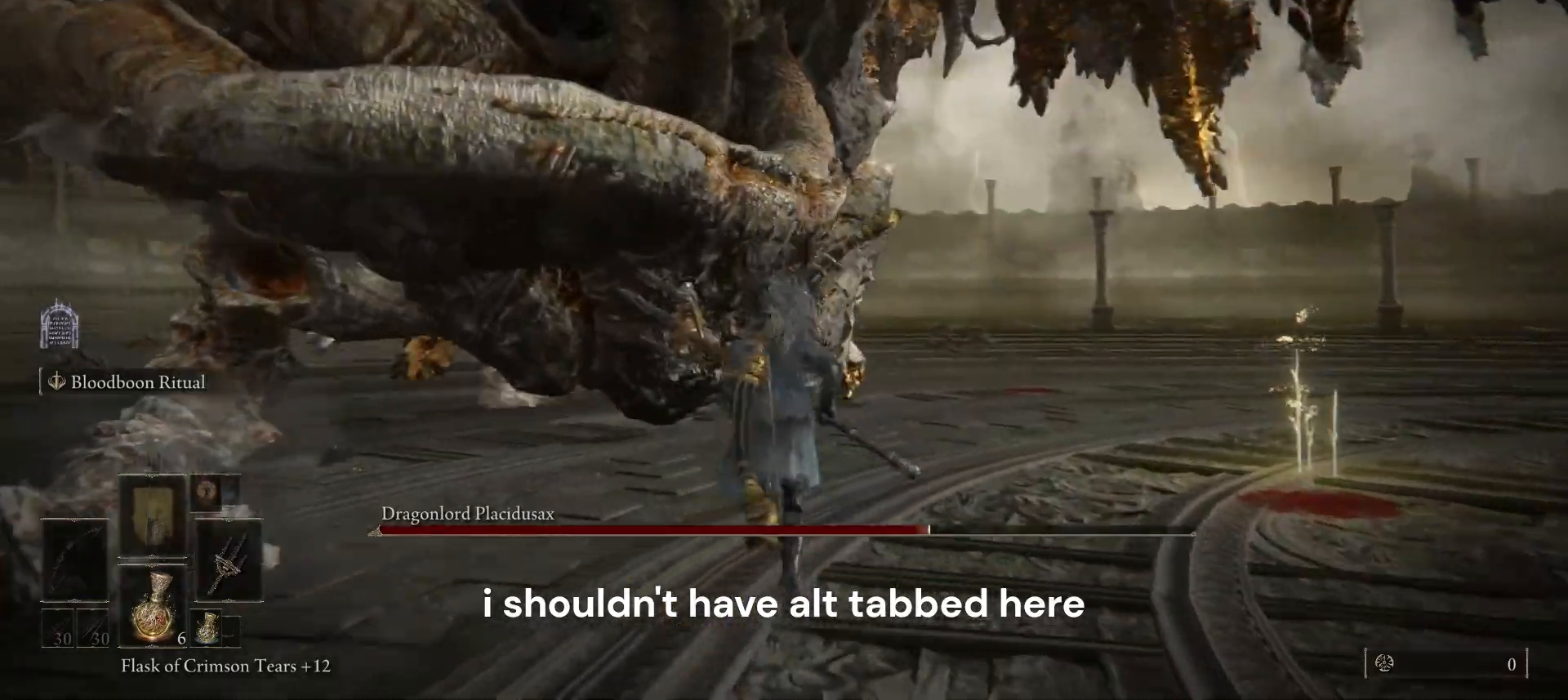
{"keys": ["w"], "mouse": [], "events": [[467, "space", "up"]]}
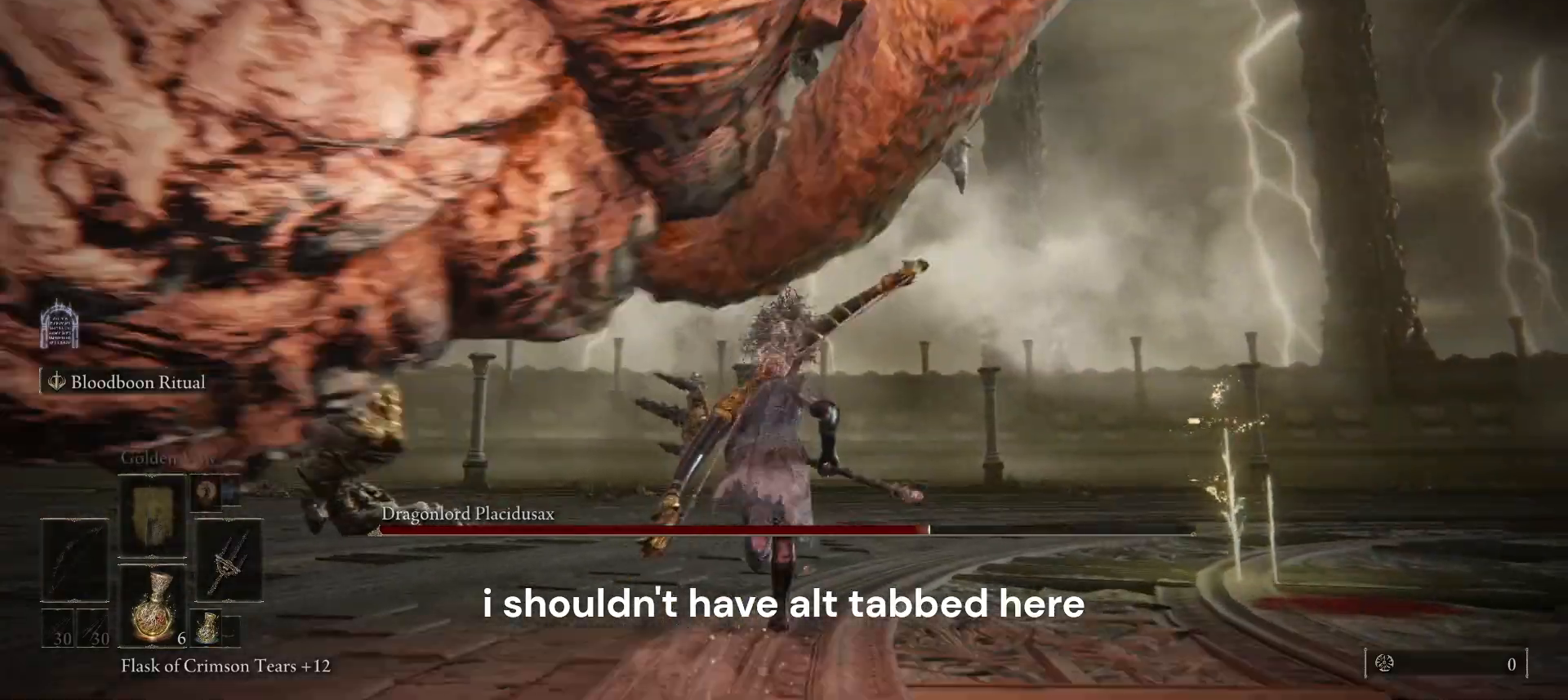
{"keys": ["a", "w"], "mouse": [], "events": [[200, "space", "down"], [267, "space", "up"], [333, "a", "down"]]}
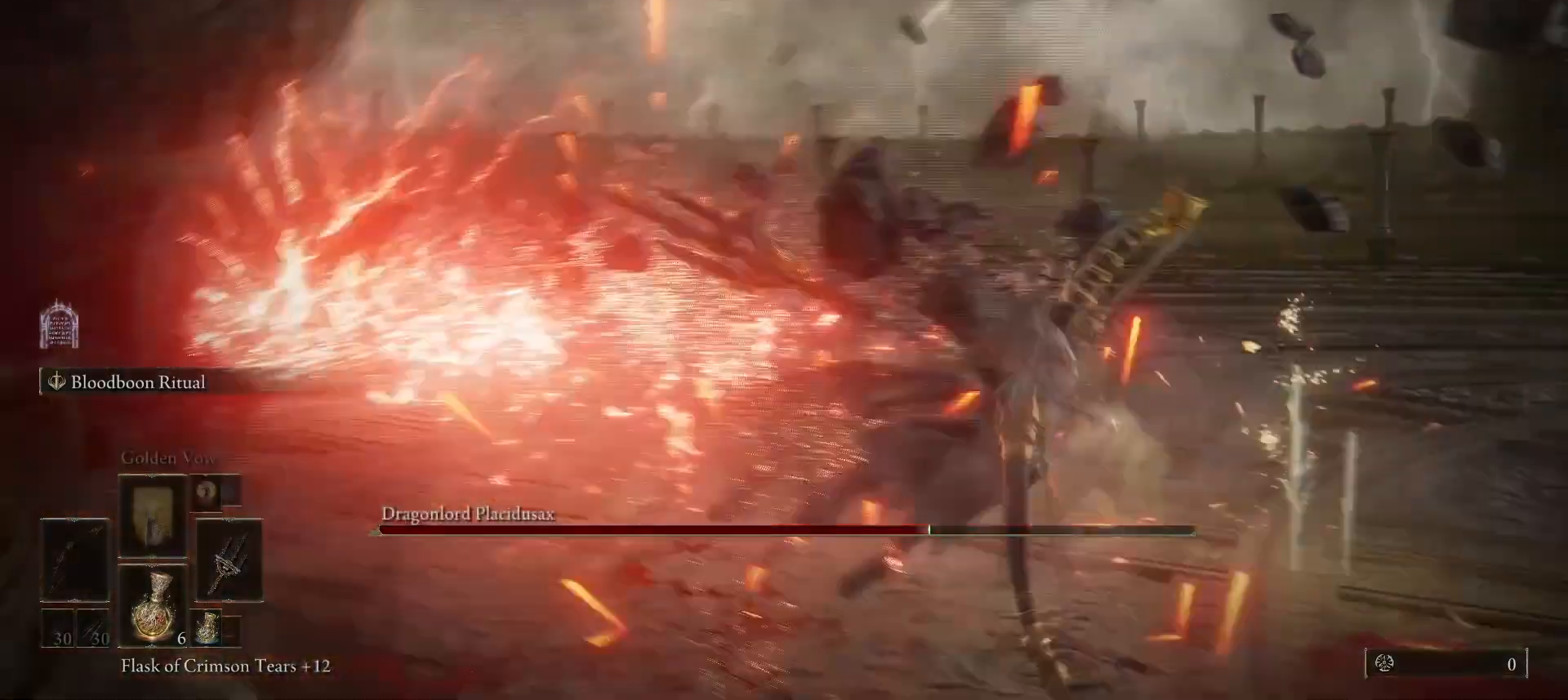
{"keys": ["w"], "mouse": [], "events": [[300, "a", "up"]]}
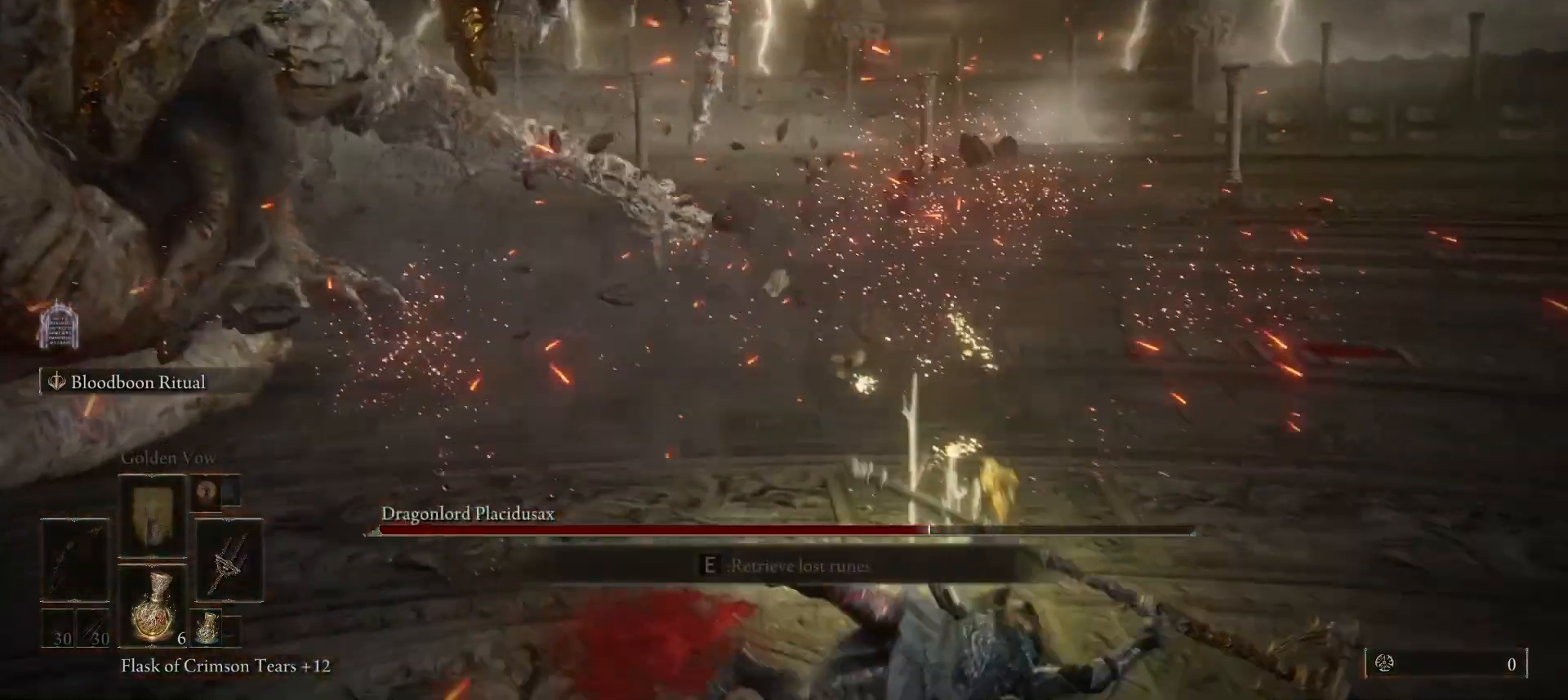
{"keys": ["d", "w"], "mouse": [], "events": [[400, "space", "down"], [467, "d", "down"], [500, "space", "up"]]}
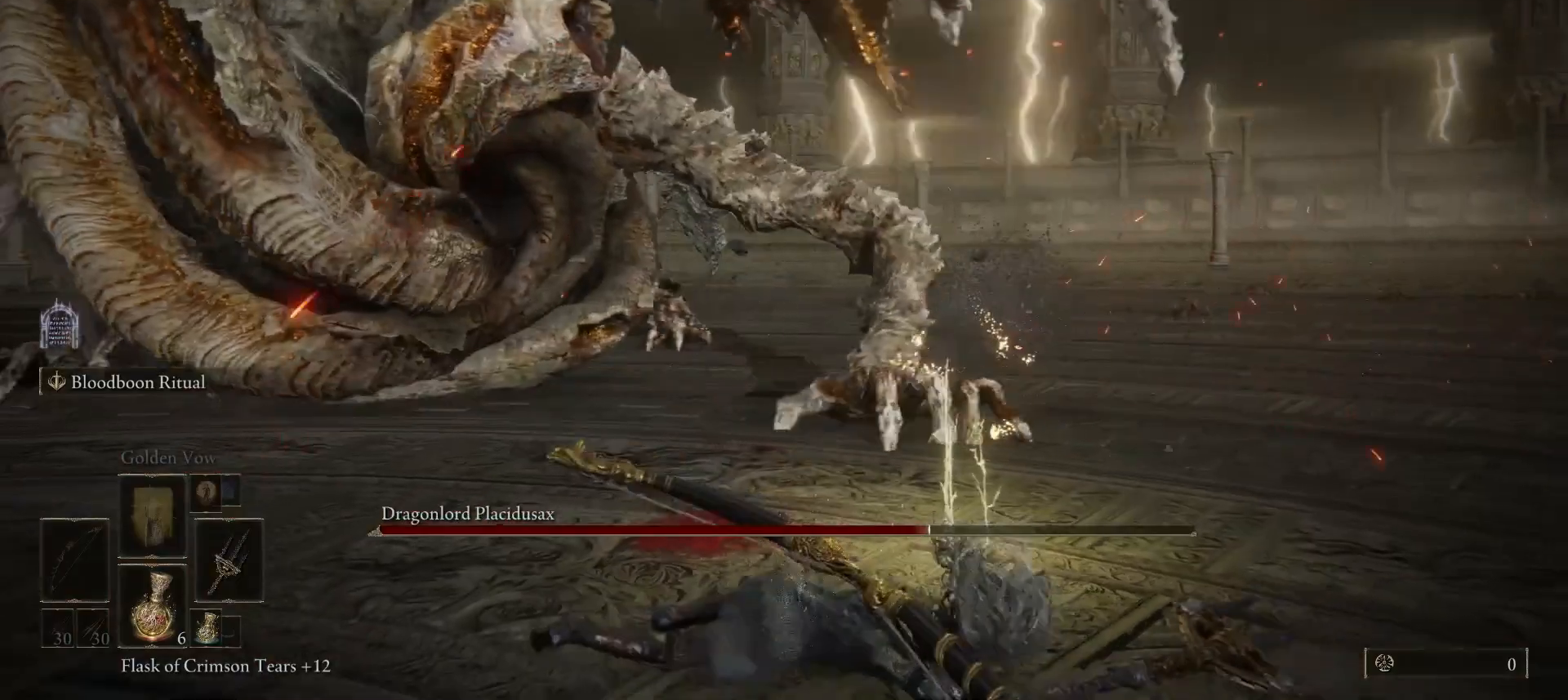
{"keys": ["w"], "mouse": [], "events": [[133, "d", "up"]]}
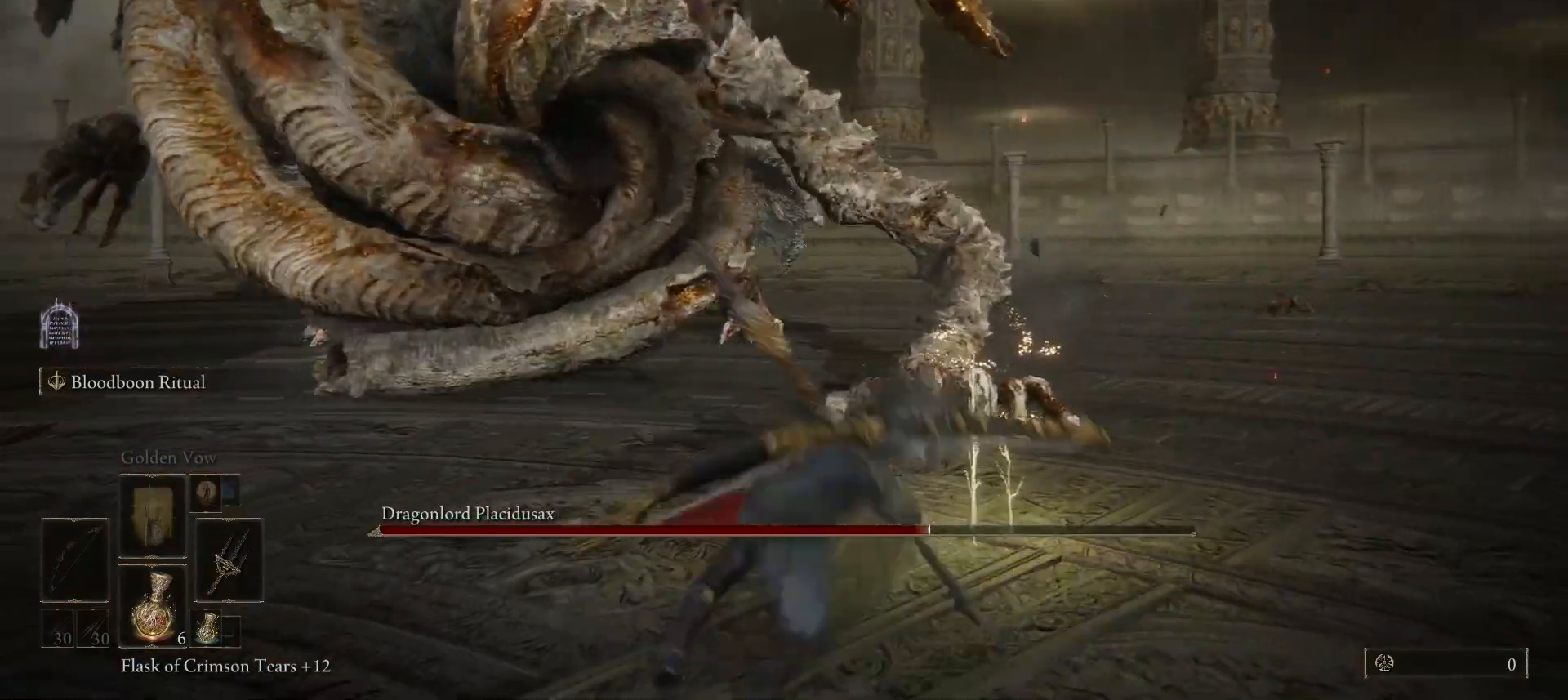
{"keys": ["d", "w"], "mouse": [], "events": [[267, "d", "down"]]}
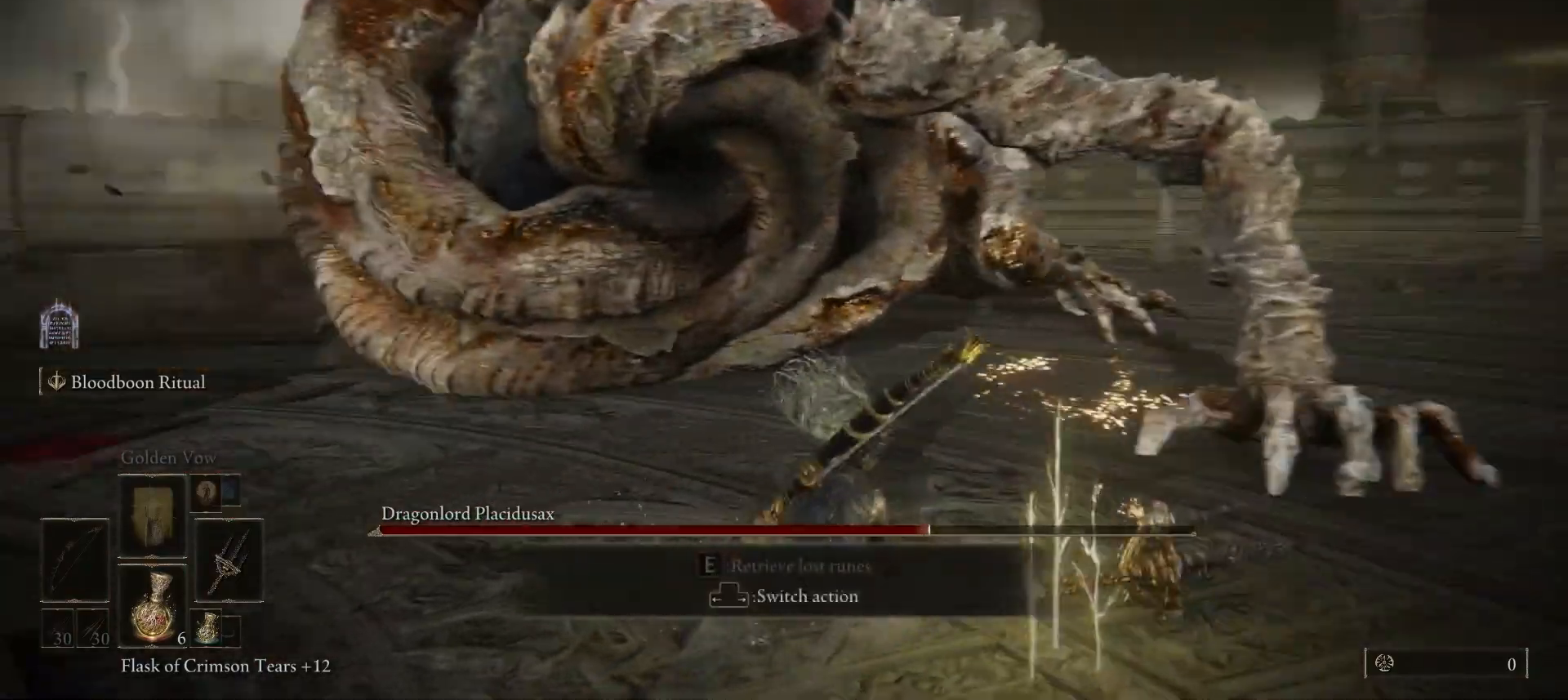
{"keys": ["d", "w"], "mouse": [], "events": [[333, "space", "down"], [367, "space", "up"]]}
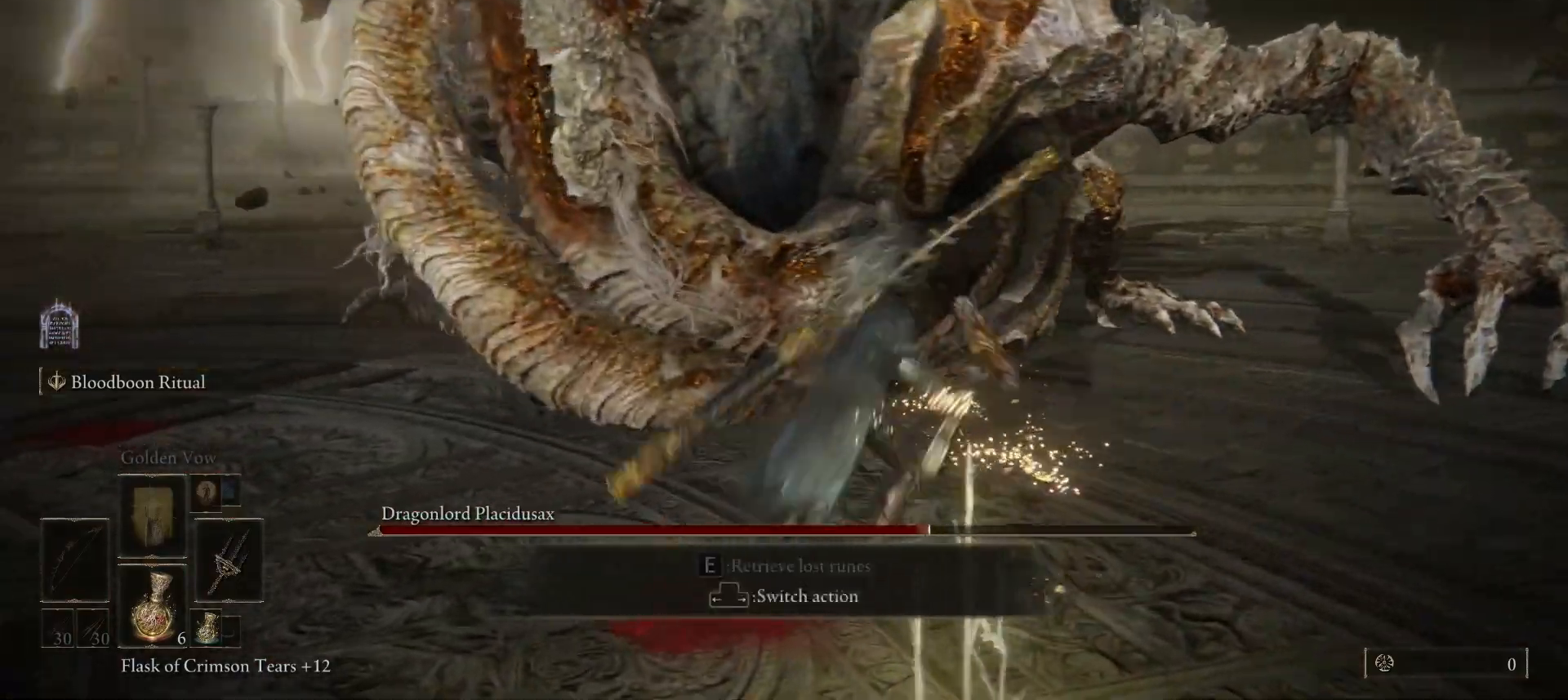
{"keys": ["d", "space", "w"], "mouse": [], "events": [[500, "space", "down"]]}
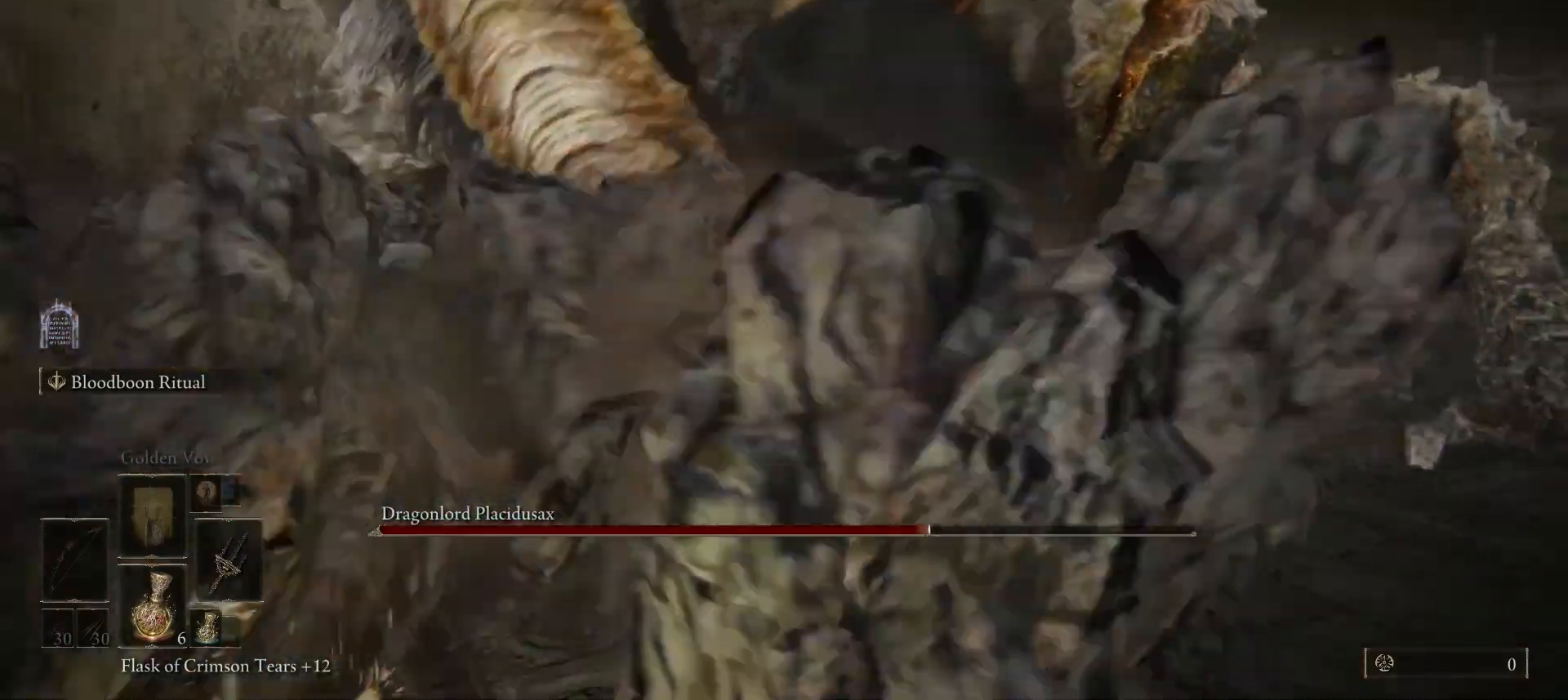
{"keys": ["d", "w"], "mouse": [], "events": [[67, "space", "up"]]}
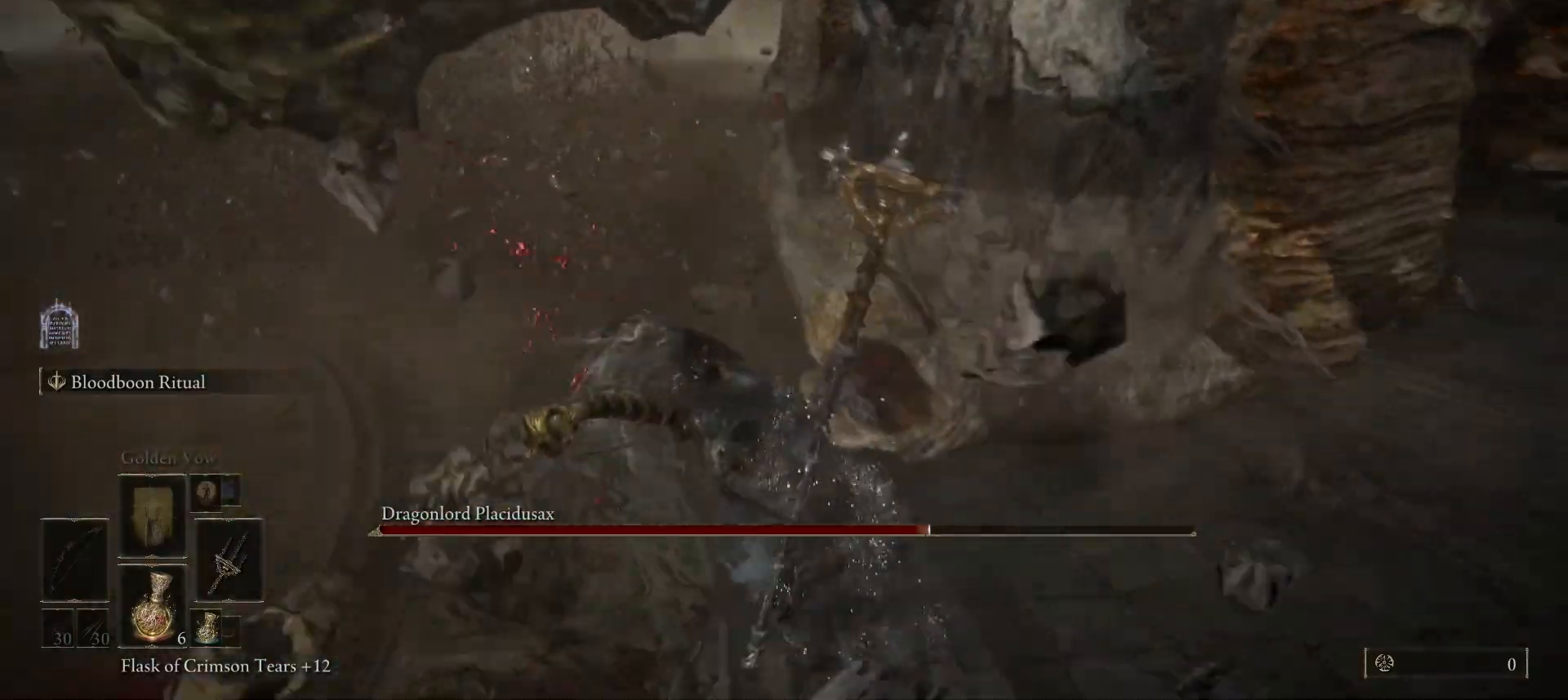
{"keys": [], "mouse": [], "events": [[100, "d", "up"], [133, "w", "up"]]}